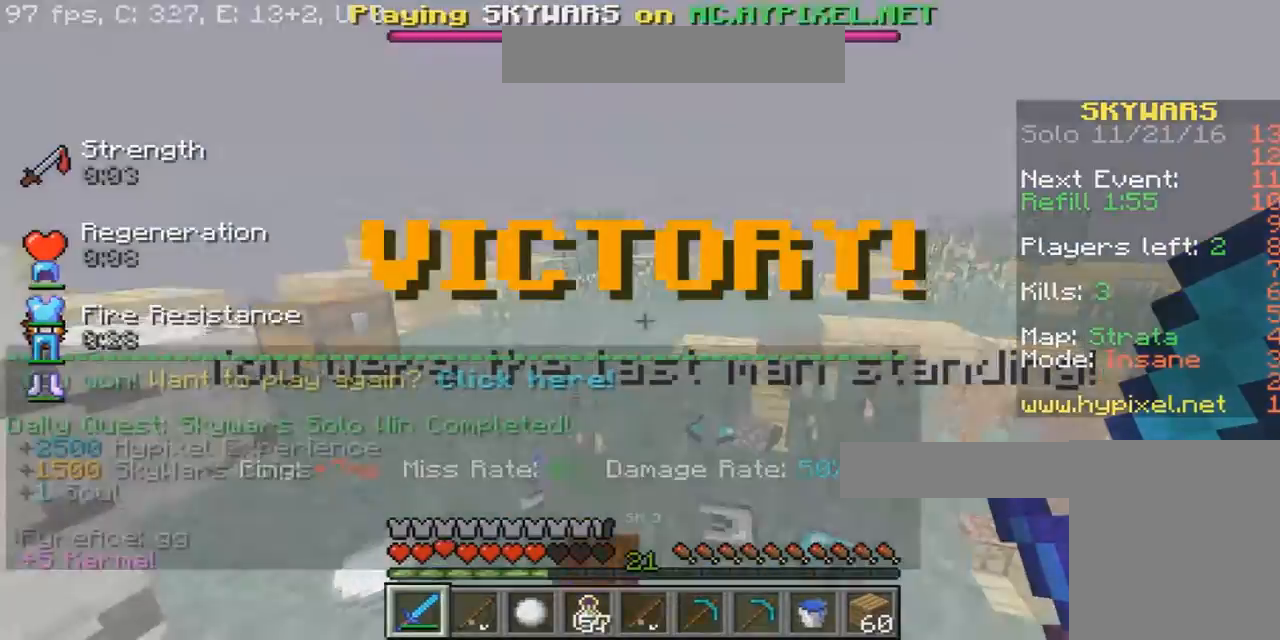
Gameplay with keyboard and mouse; each line is a JSON object with the keys and mouse buttons held at the frame after it. "events" lists presses ("down") and releases ("up") of "a", "d", "s", "w", "mouse_left" and "mouse_right" between this image and that frame as [ms after this image, input, new state], when the widget could be followed in between. "mouse_left", "mouse_right" = the "left", "right" buttons of the "mouse" list. No other keys are recorded. Fast repeated clicks can show as one long hold. Mouse movement is not recorded.
{"keys": ["w"], "mouse": [], "events": [[334, "w", "down"]]}
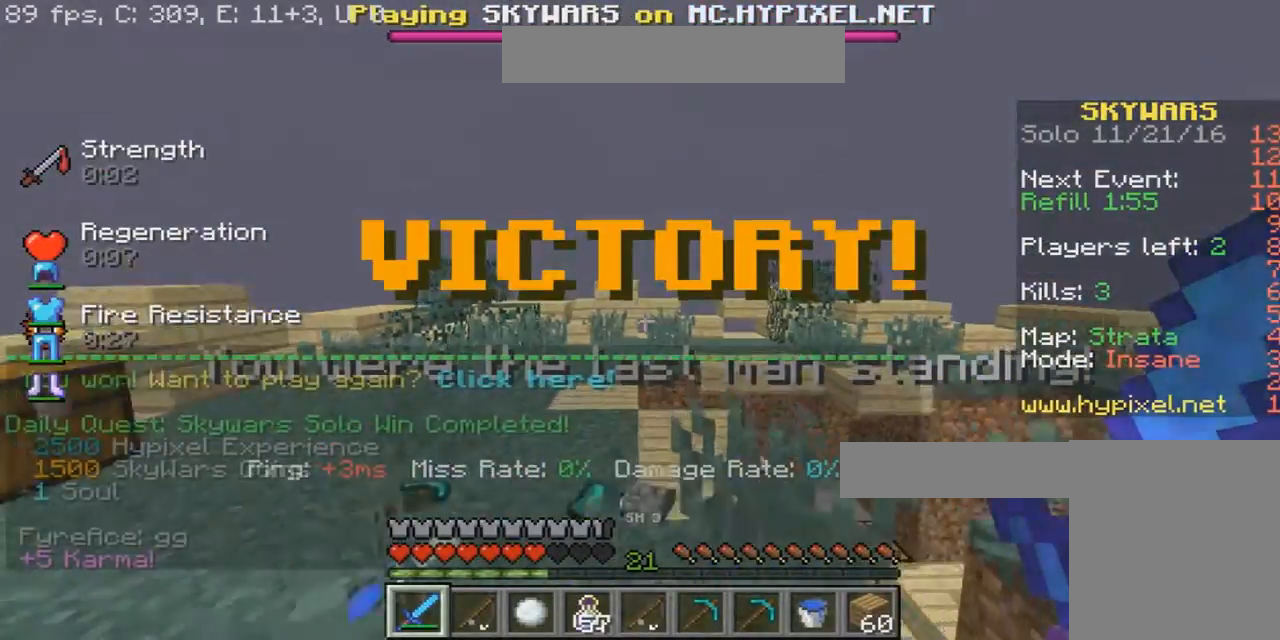
{"keys": [], "mouse": [], "events": [[301, "w", "up"]]}
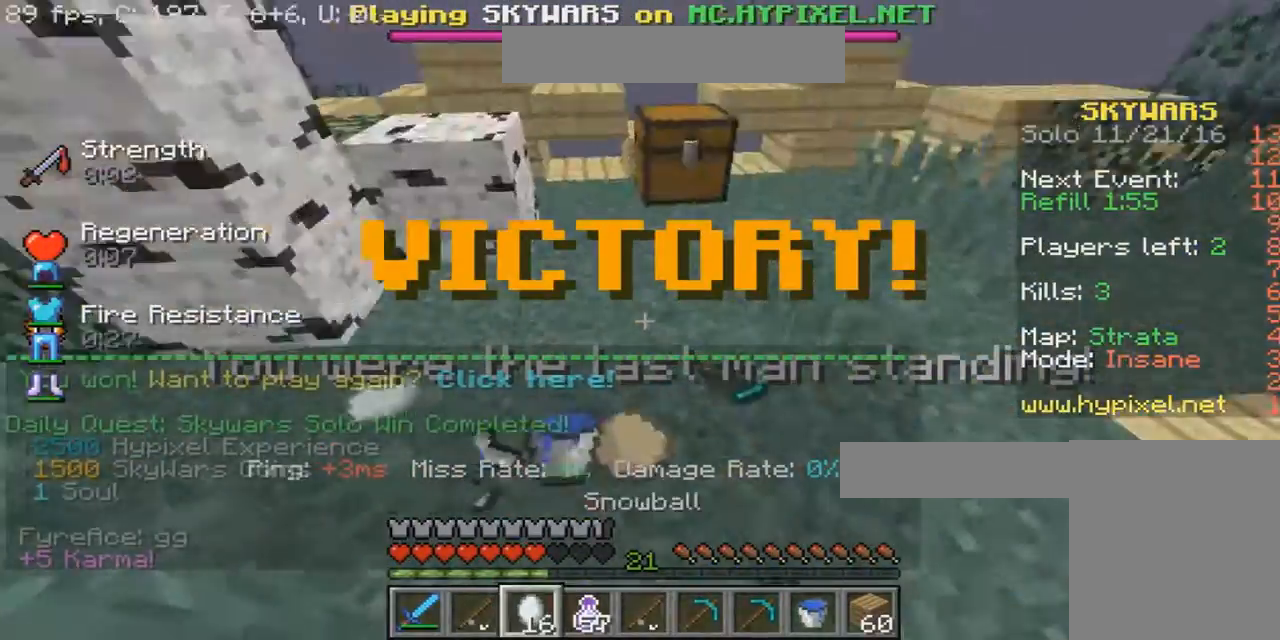
{"keys": ["w"], "mouse": ["right"], "events": [[434, "mouse_right", "down"], [434, "w", "down"]]}
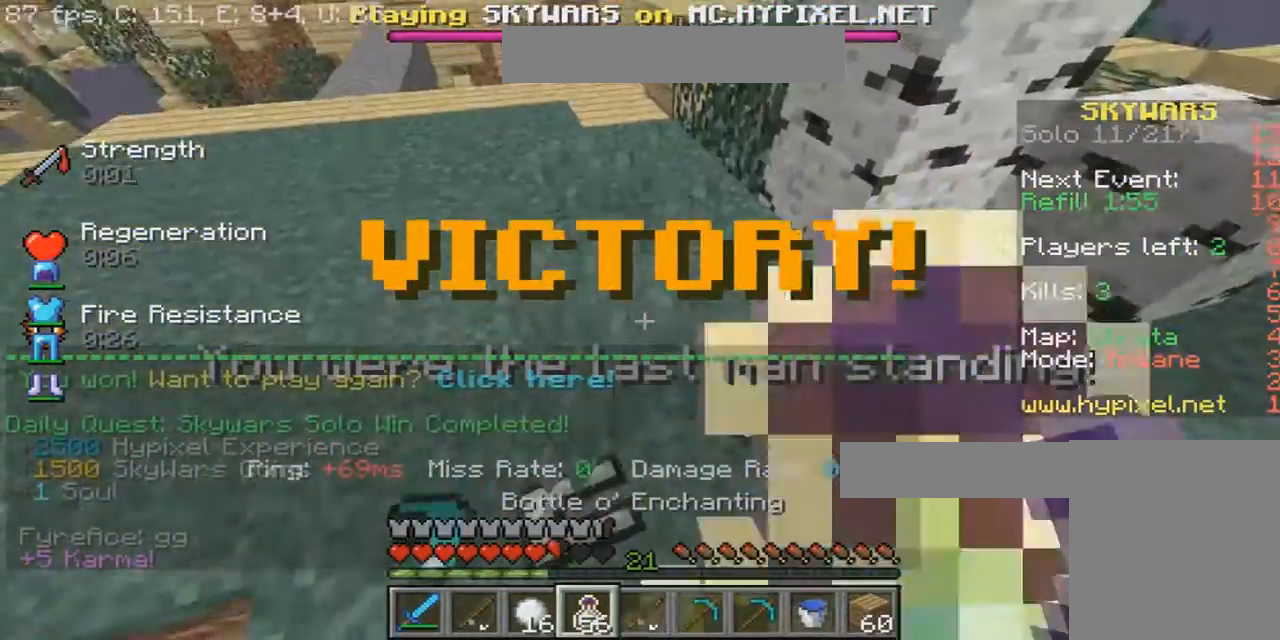
{"keys": ["a", "w"], "mouse": [], "events": [[67, "mouse_right", "up"], [101, "mouse_right", "down"], [167, "a", "down"], [267, "mouse_right", "up"], [334, "mouse_right", "down"], [468, "mouse_right", "up"]]}
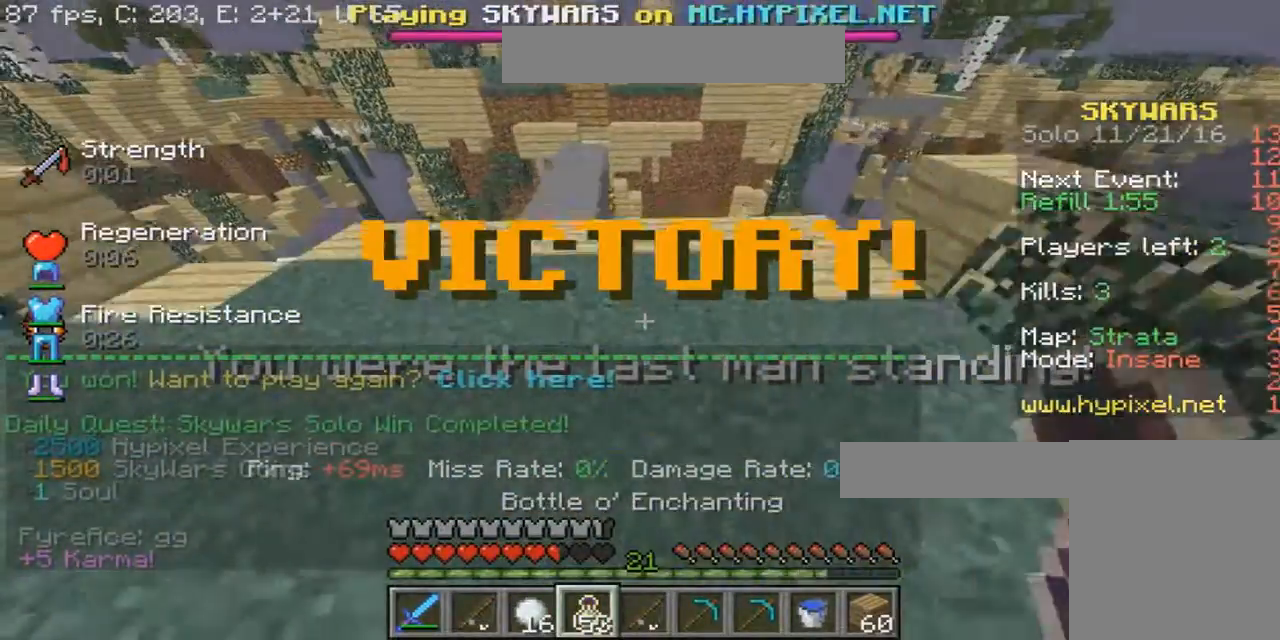
{"keys": ["w"], "mouse": [], "events": [[67, "mouse_right", "down"], [133, "mouse_right", "up"], [167, "mouse_right", "down"], [367, "a", "up"], [400, "mouse_right", "up"]]}
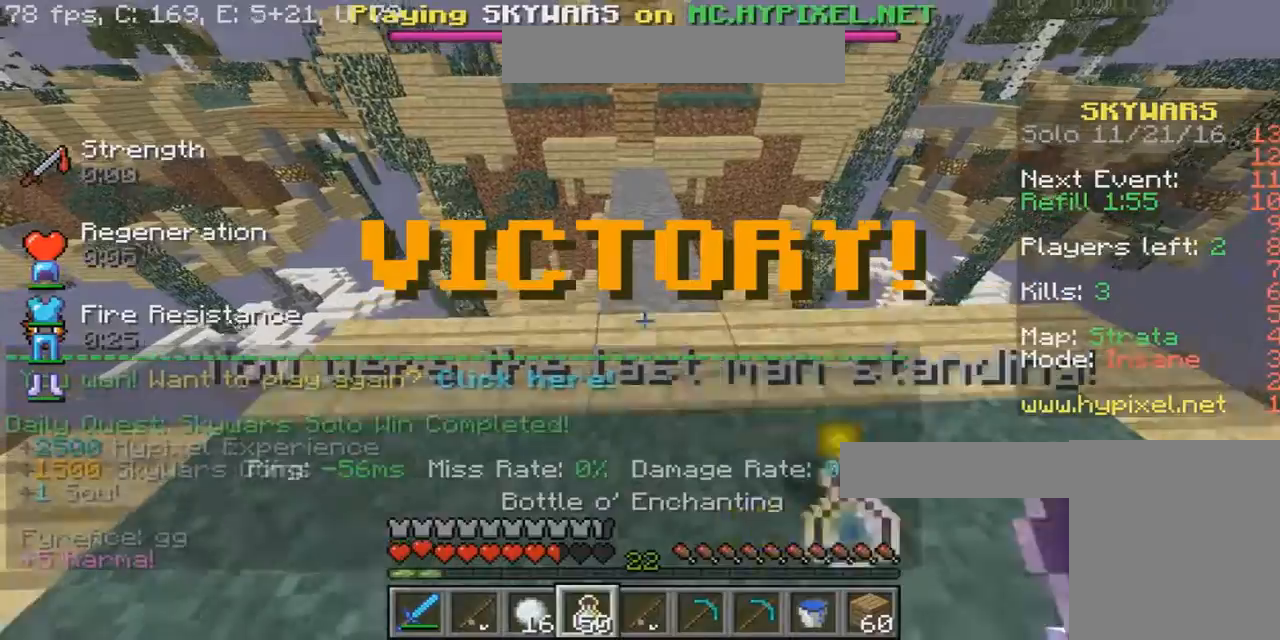
{"keys": ["w"], "mouse": ["right"], "events": [[67, "mouse_right", "down"]]}
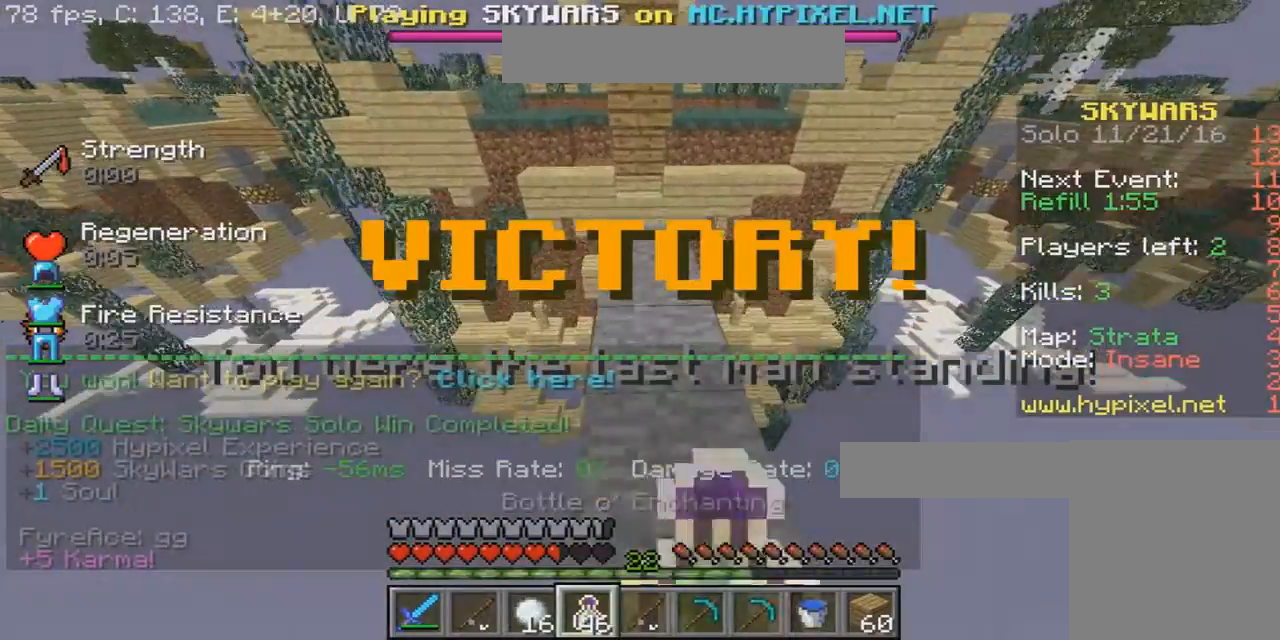
{"keys": ["s"], "mouse": ["right"], "events": [[33, "w", "up"], [200, "mouse_right", "up"], [200, "s", "down"], [267, "mouse_right", "down"], [434, "mouse_right", "up"], [500, "mouse_right", "down"]]}
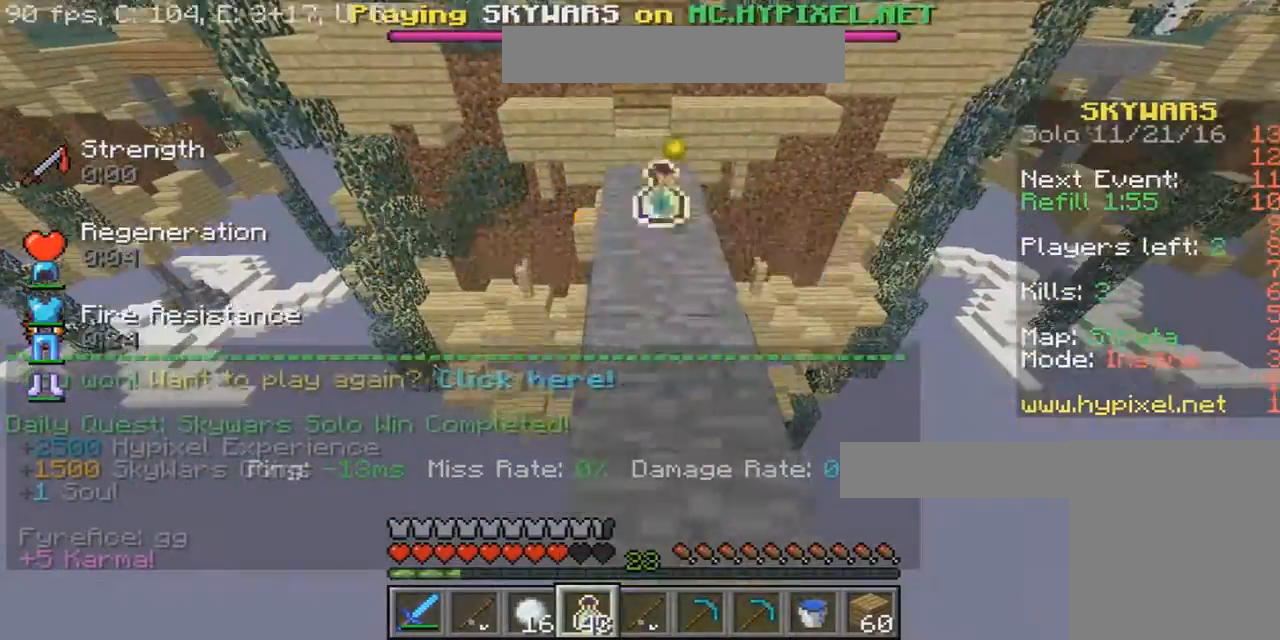
{"keys": ["w"], "mouse": [], "events": [[67, "mouse_right", "up"], [101, "mouse_right", "down"], [167, "mouse_right", "up"], [234, "d", "down"], [234, "s", "up"], [334, "mouse_right", "down"], [401, "d", "up"], [401, "w", "down"], [501, "mouse_right", "up"]]}
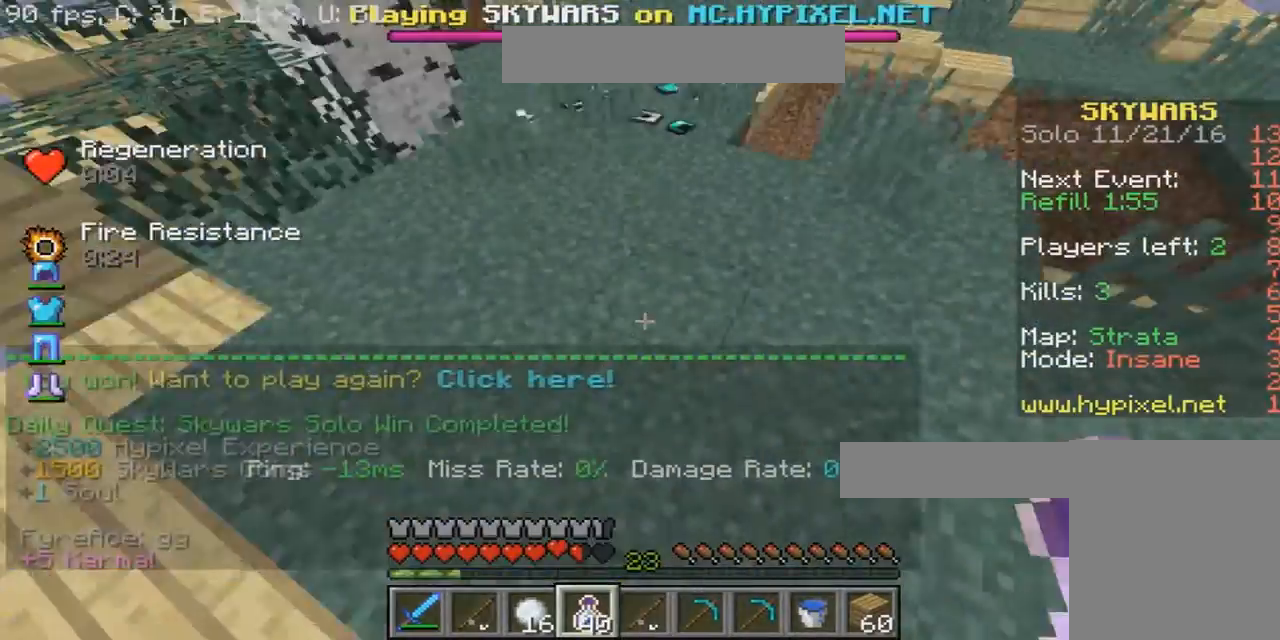
{"keys": ["w"], "mouse": ["right"], "events": [[67, "mouse_right", "down"], [233, "mouse_right", "up"], [300, "mouse_right", "down"], [367, "mouse_right", "up"], [400, "mouse_right", "down"]]}